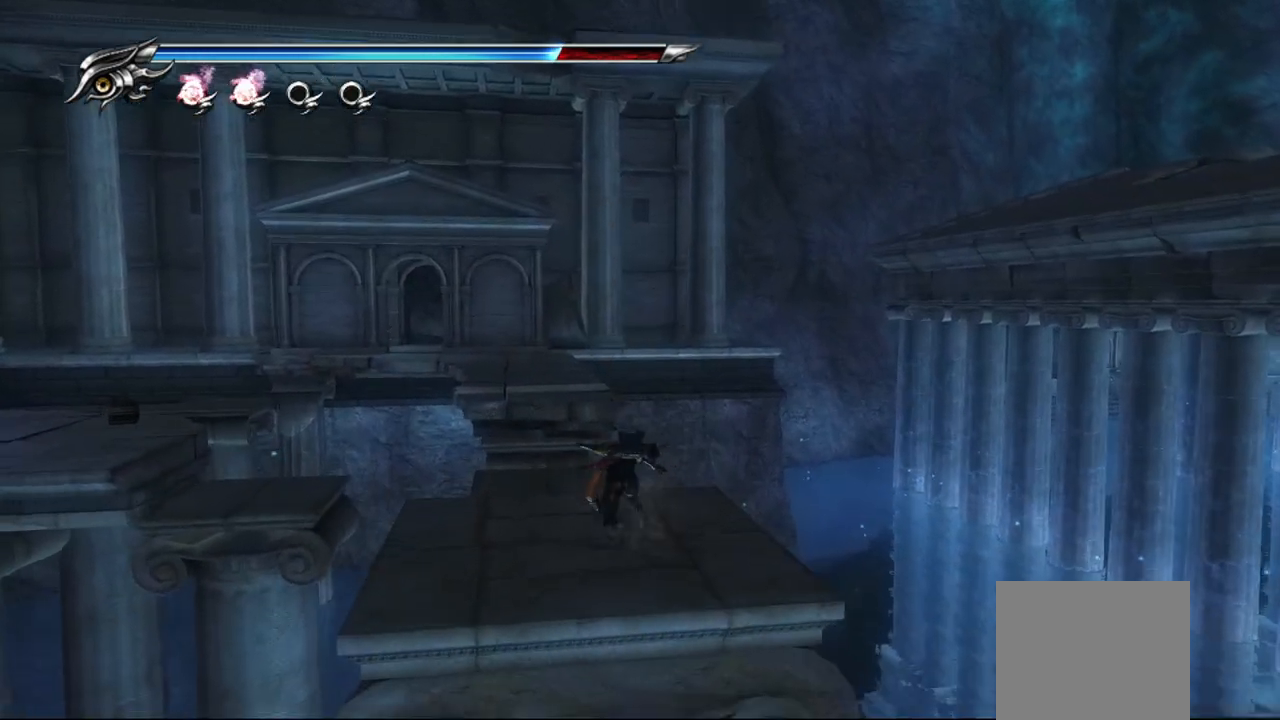
Gameplay with a controller (PlayStation layout); each line is a JSON object with the inputs held at the frame after it. "events" lists button and stick changes between this image and that frame as [ms after this image, input, new state], when the widget could be followed in between.
{"buttons": [], "left_stick": "center", "right_stick": "down", "events": [[83, "right_stick", "down-left"], [333, "right_stick", "down"]]}
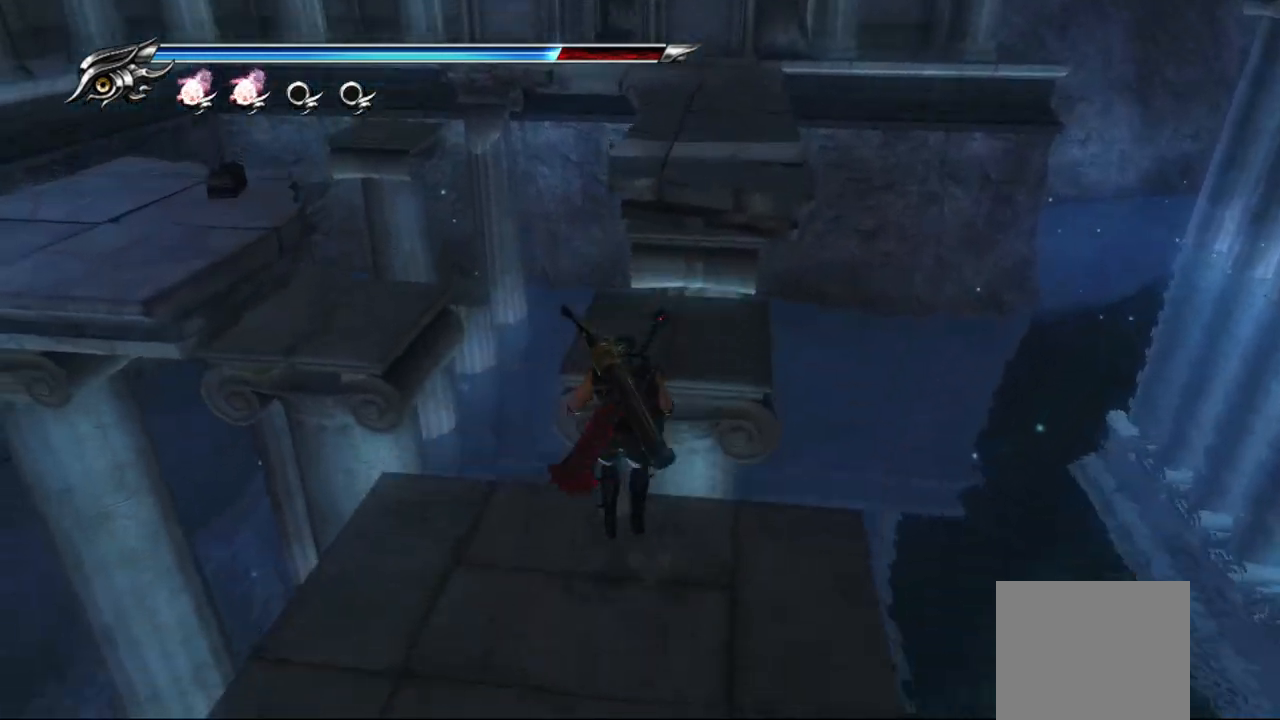
{"buttons": [], "left_stick": "center", "right_stick": "right", "events": [[83, "right_stick", "center"], [183, "right_stick", "up-right"], [400, "right_stick", "right"]]}
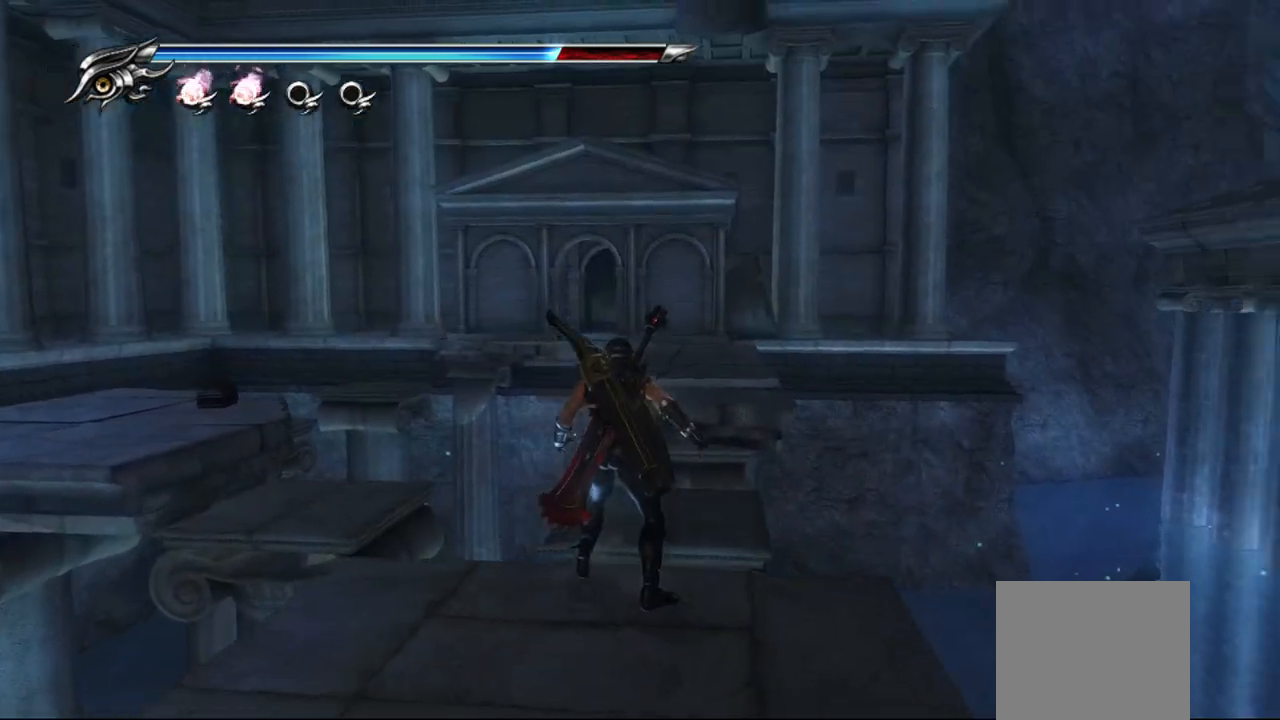
{"buttons": [], "left_stick": "up", "right_stick": "right", "events": [[417, "left_stick", "up"]]}
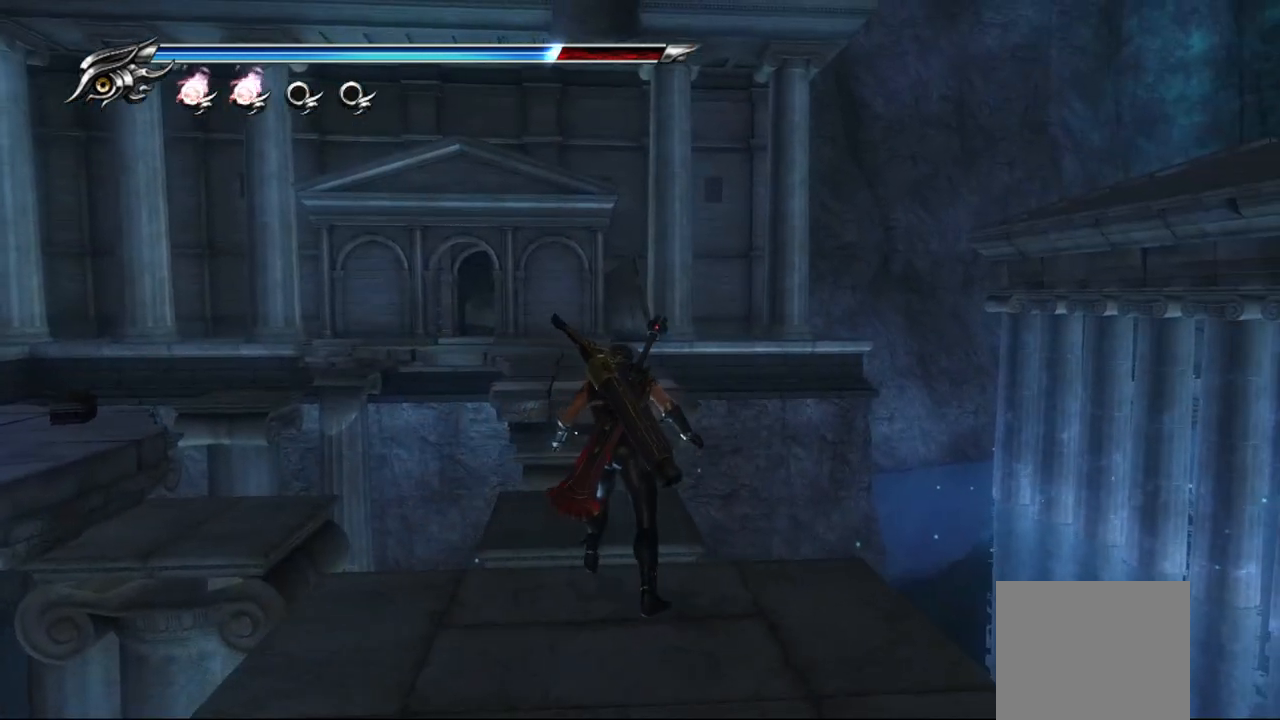
{"buttons": ["CROSS"], "left_stick": "up", "right_stick": "right", "events": [[83, "CROSS", "down"]]}
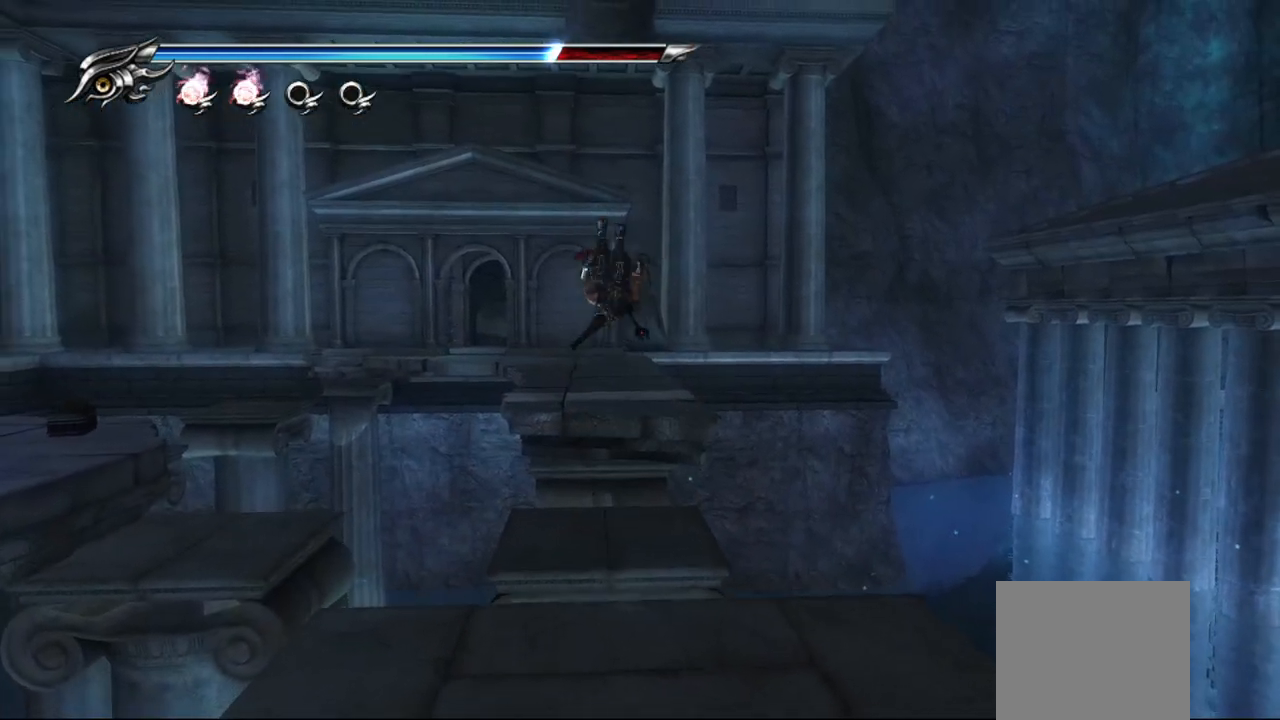
{"buttons": [], "left_stick": "center", "right_stick": "down-left", "events": [[33, "CROSS", "up"], [117, "right_stick", "center"], [350, "left_stick", "center"], [483, "right_stick", "down-left"]]}
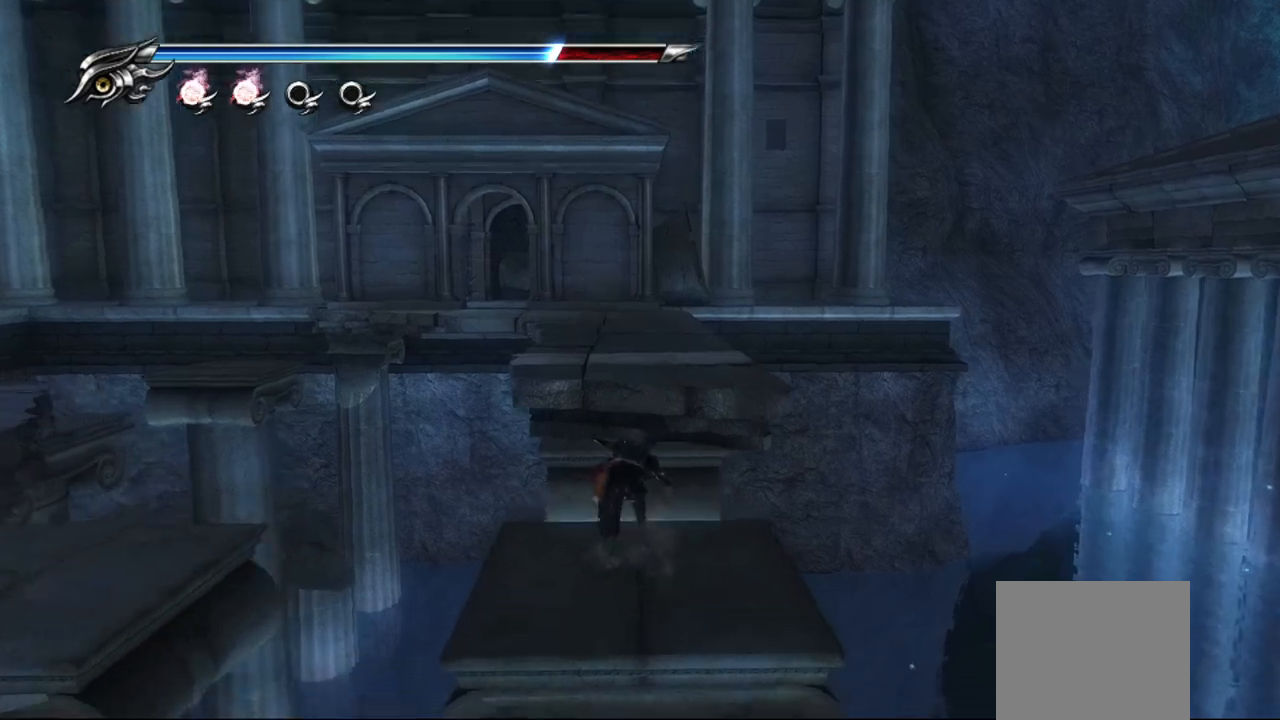
{"buttons": [], "left_stick": "center", "right_stick": "down-left", "events": []}
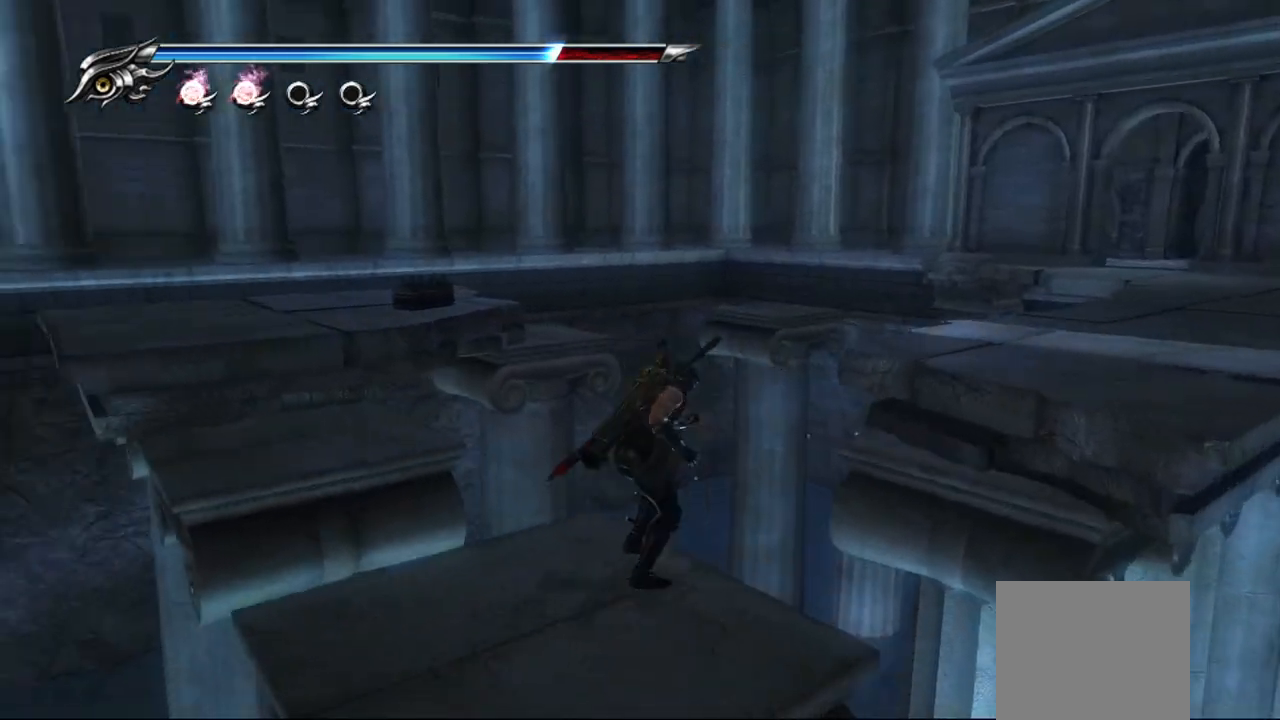
{"buttons": [], "left_stick": "center", "right_stick": "center", "events": [[200, "right_stick", "center"], [333, "left_stick", "up-left"], [500, "left_stick", "center"]]}
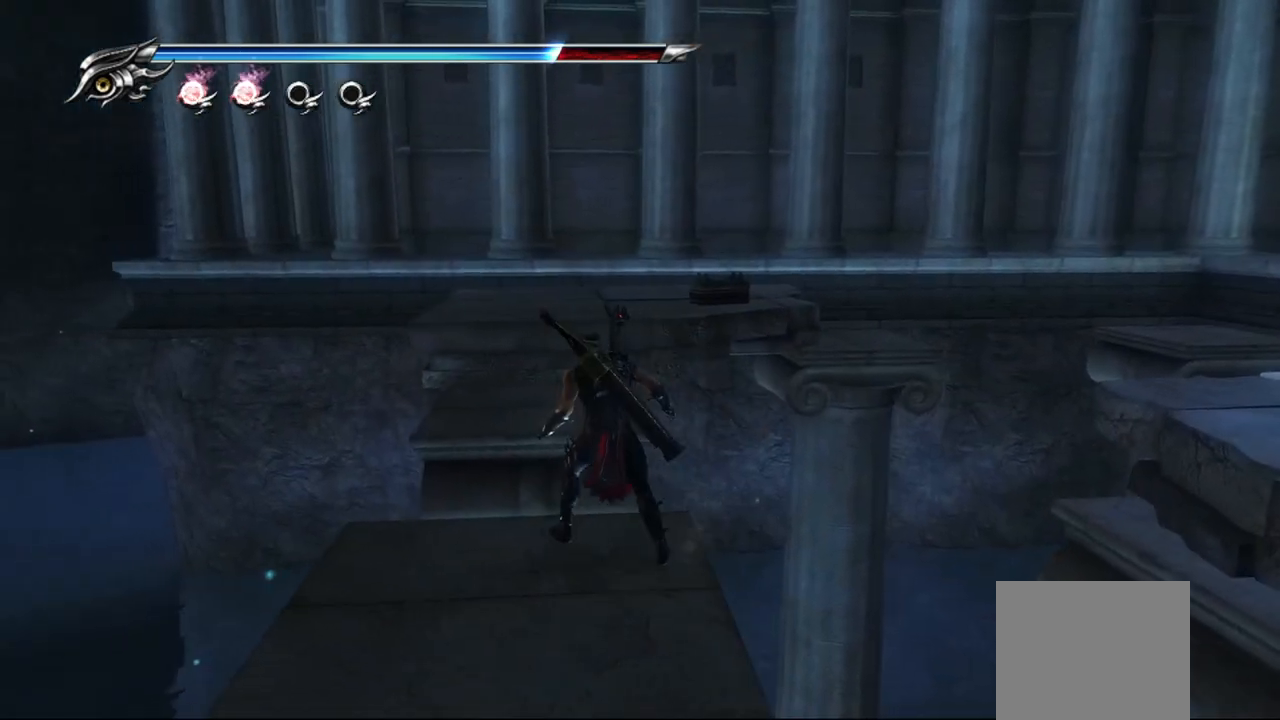
{"buttons": [], "left_stick": "center", "right_stick": "center", "events": [[433, "left_stick", "up"], [483, "left_stick", "center"]]}
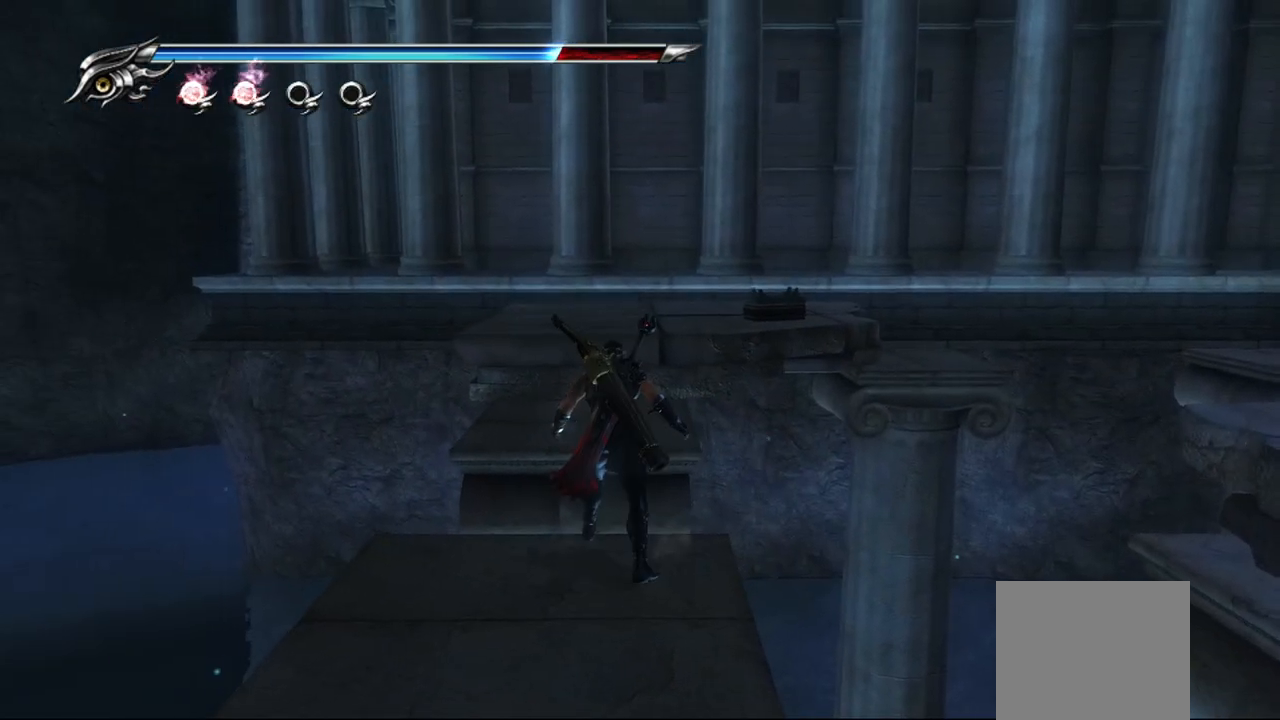
{"buttons": ["CROSS"], "left_stick": "up", "right_stick": "center", "events": [[317, "left_stick", "up"], [350, "CROSS", "down"]]}
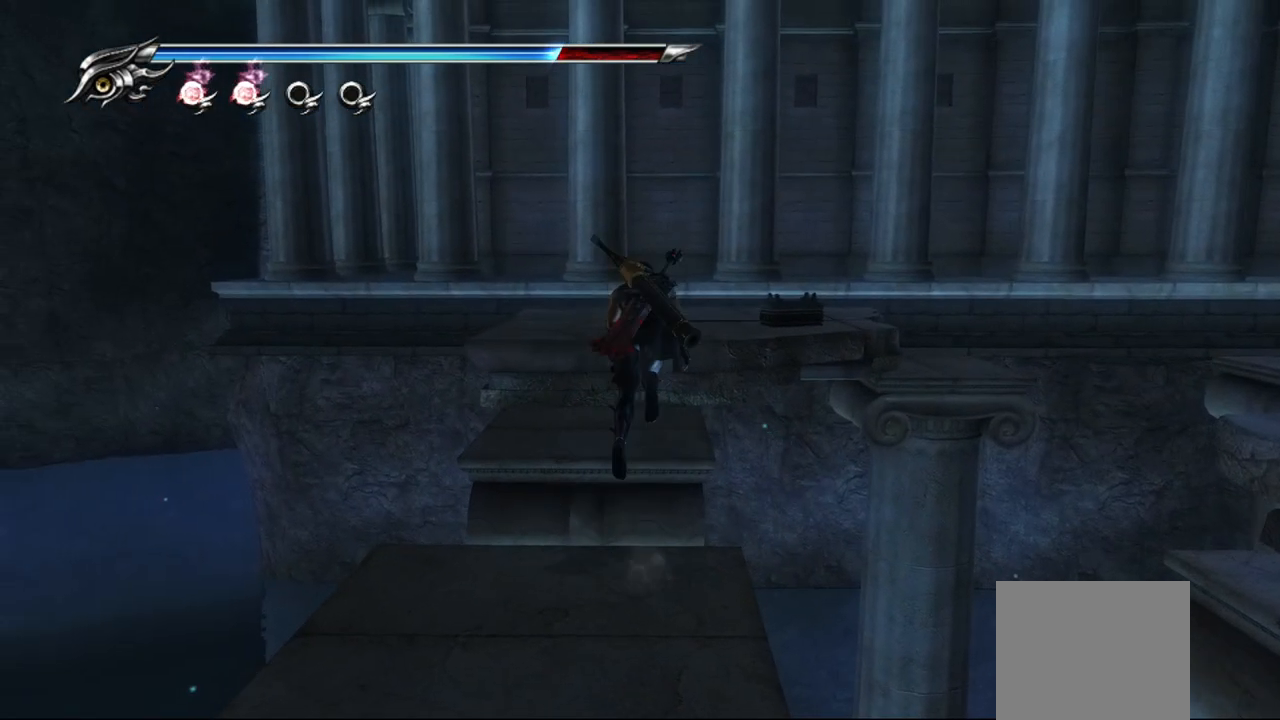
{"buttons": [], "left_stick": "center", "right_stick": "center", "events": [[33, "CROSS", "up"], [300, "left_stick", "center"]]}
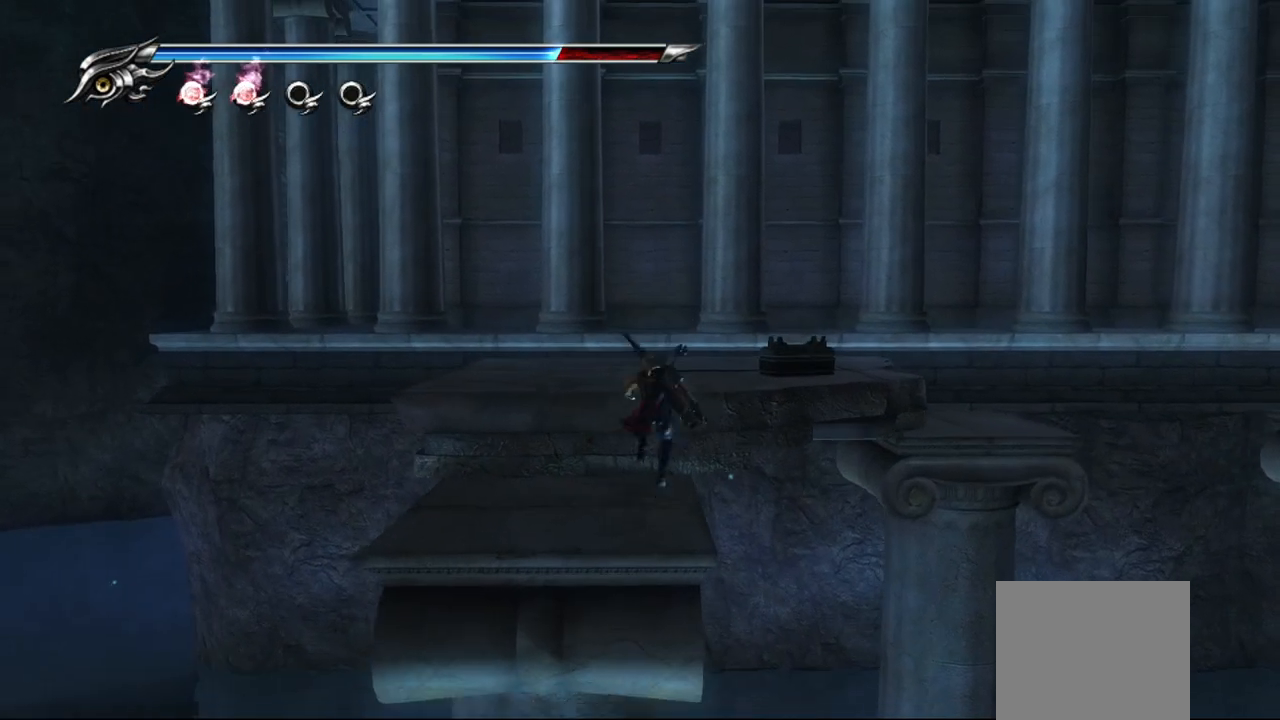
{"buttons": ["CROSS"], "left_stick": "up", "right_stick": "center", "events": [[333, "left_stick", "up"], [383, "CROSS", "down"]]}
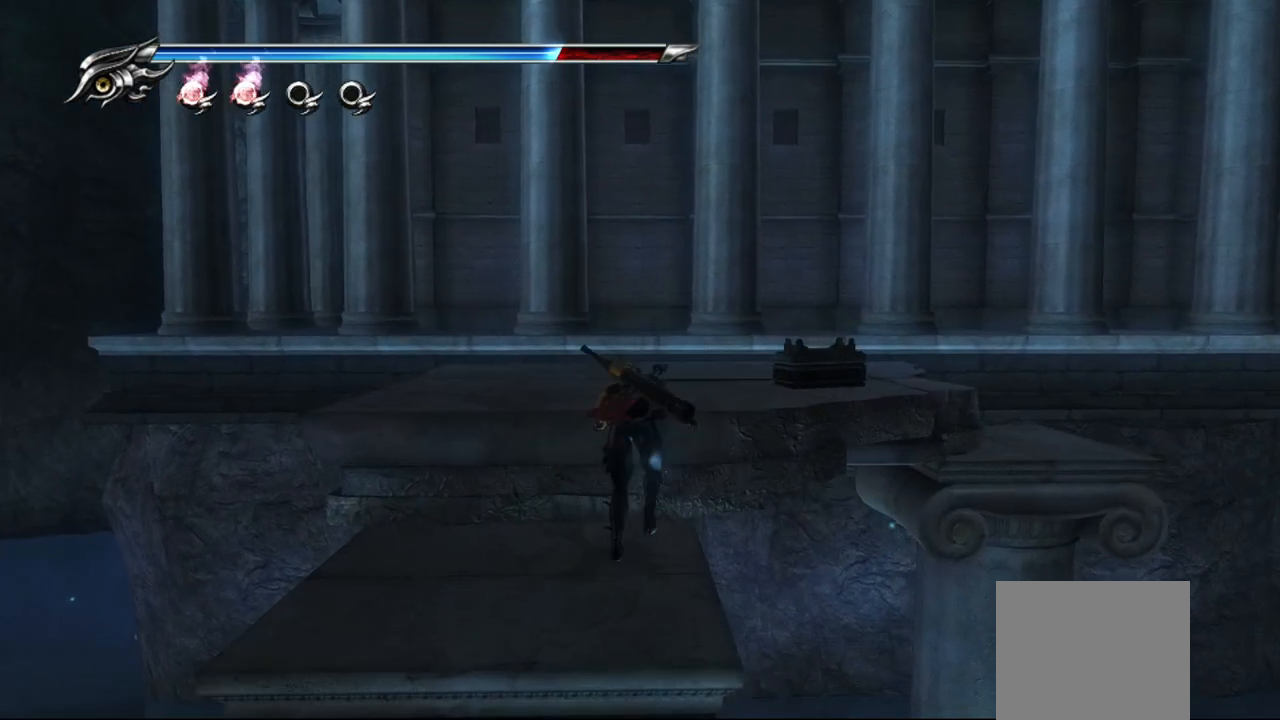
{"buttons": [], "left_stick": "center", "right_stick": "right", "events": [[33, "CROSS", "up"], [217, "left_stick", "center"], [250, "right_stick", "right"]]}
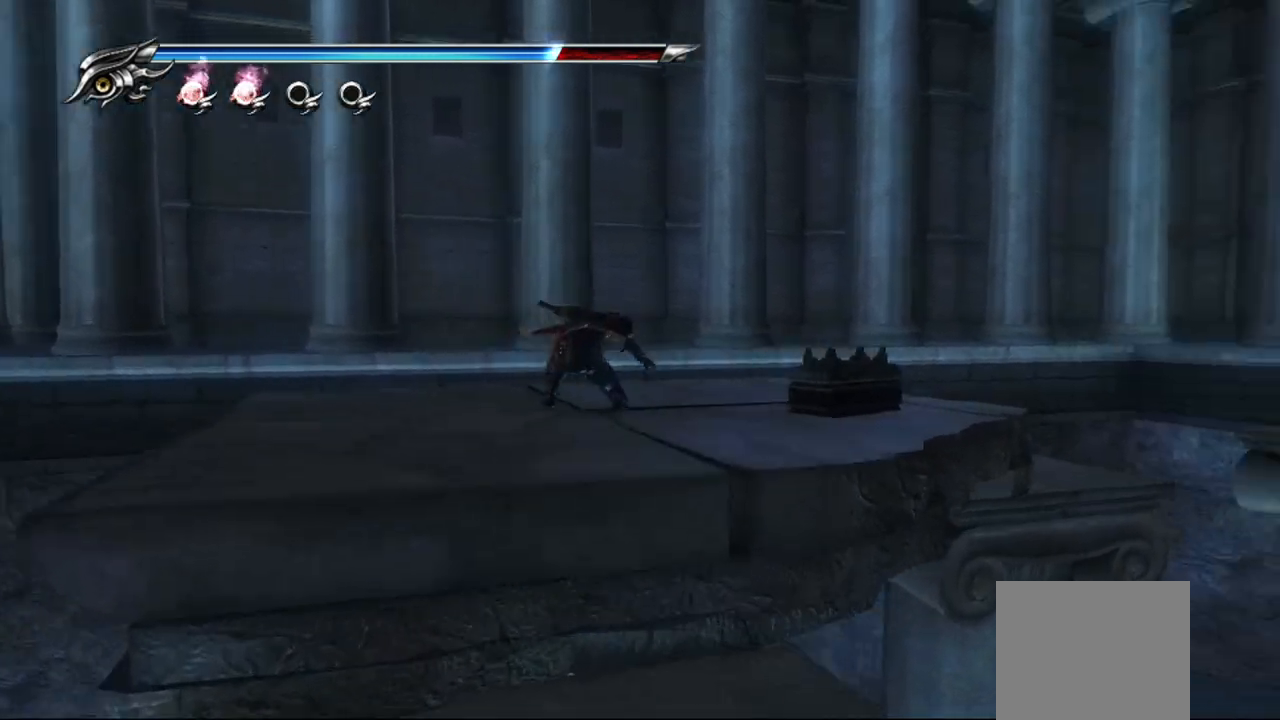
{"buttons": [], "left_stick": "up-right", "right_stick": "center", "events": [[67, "left_stick", "right"], [67, "right_stick", "center"], [317, "left_stick", "up-right"]]}
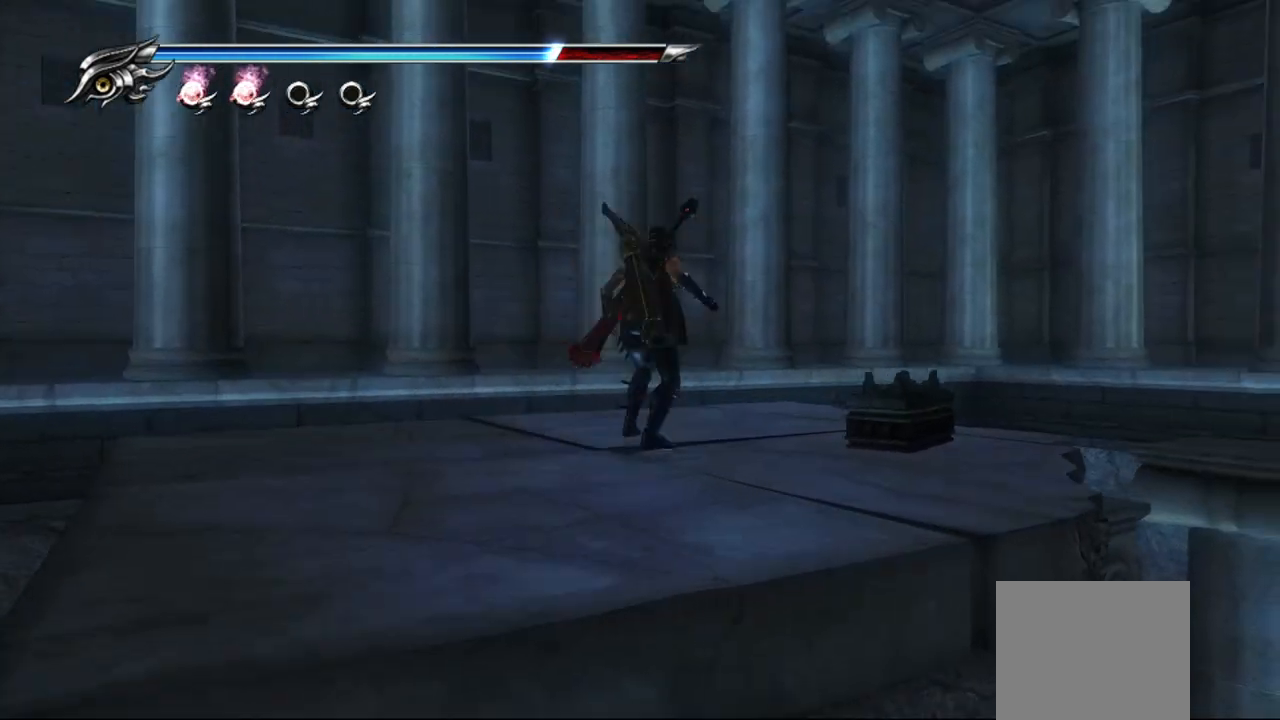
{"buttons": [], "left_stick": "right", "right_stick": "center", "events": [[133, "left_stick", "center"], [267, "CIRCLE", "down"], [383, "CIRCLE", "up"], [383, "left_stick", "right"]]}
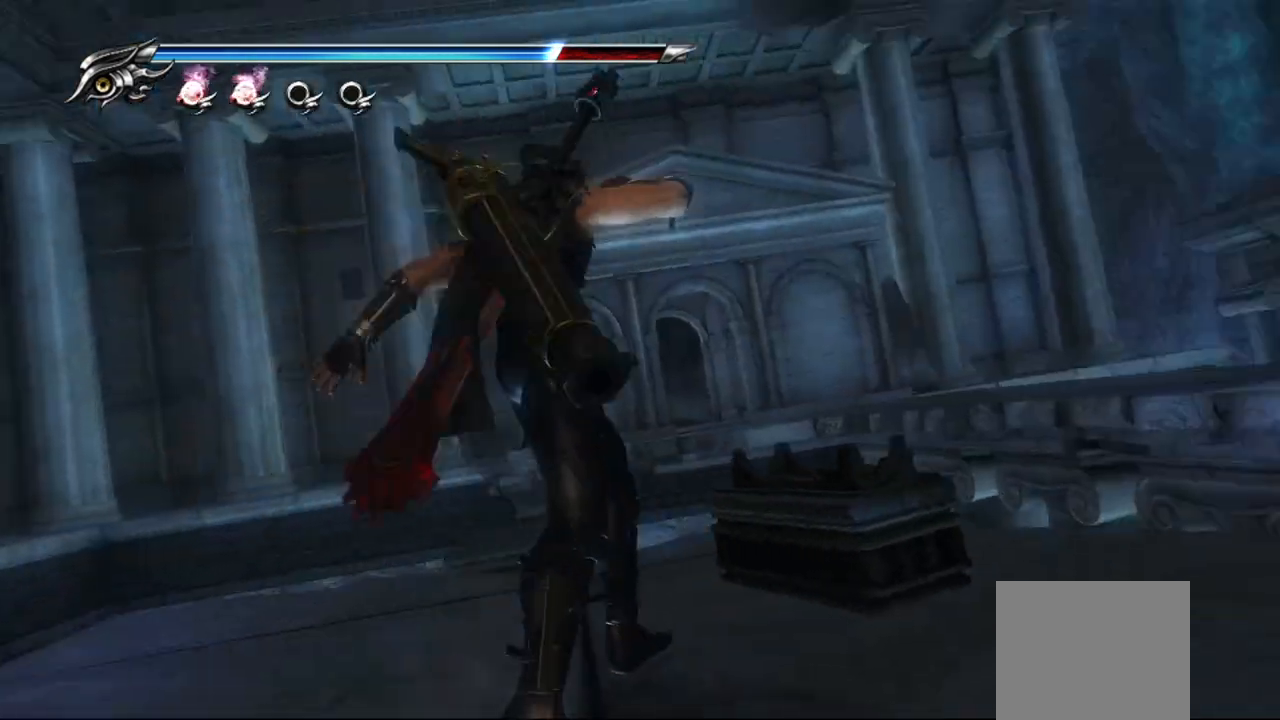
{"buttons": [], "left_stick": "center", "right_stick": "center", "events": [[50, "left_stick", "center"], [117, "right_stick", "right"], [383, "right_stick", "center"]]}
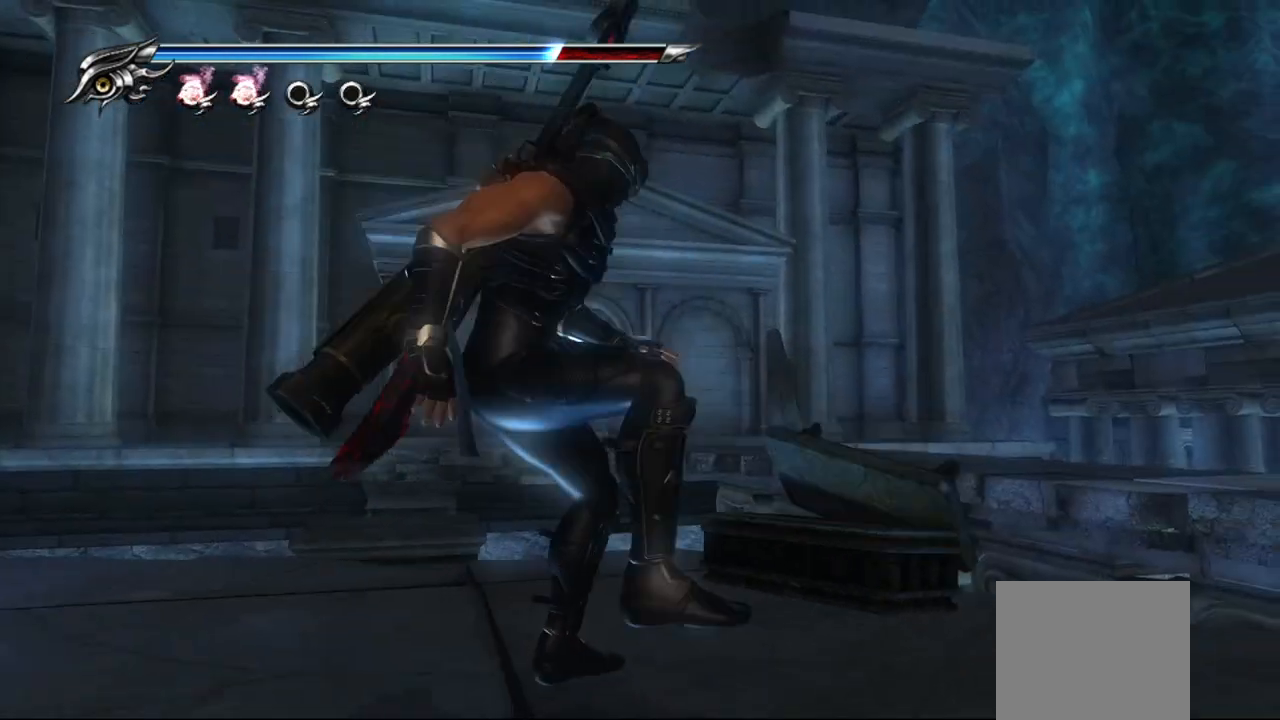
{"buttons": [], "left_stick": "center", "right_stick": "center", "events": []}
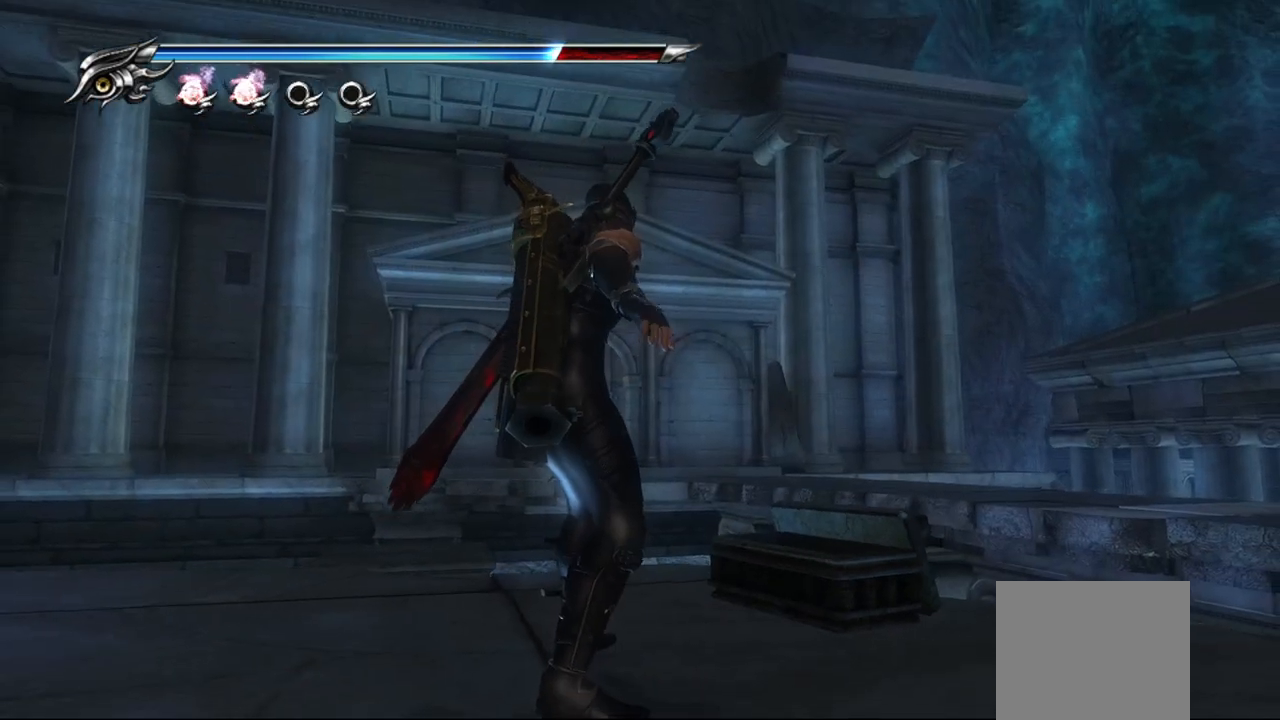
{"buttons": [], "left_stick": "center", "right_stick": "center", "events": []}
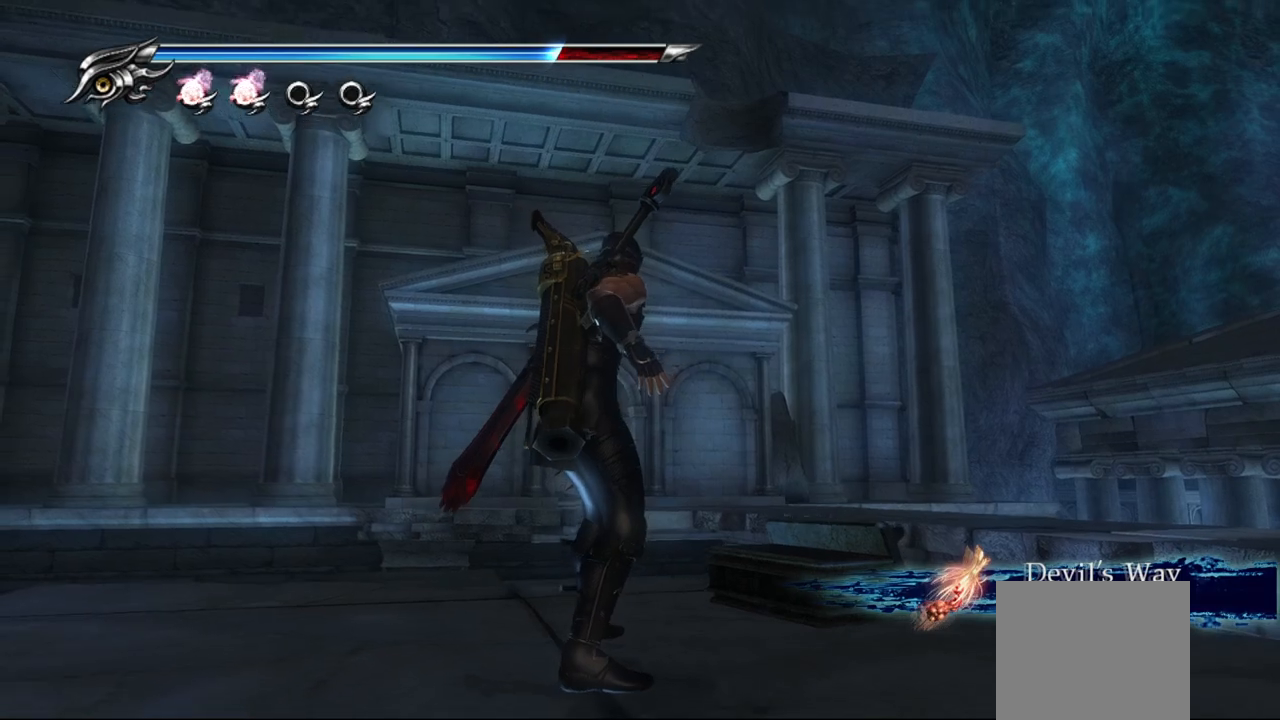
{"buttons": [], "left_stick": "center", "right_stick": "down-right", "events": [[67, "right_stick", "down-right"]]}
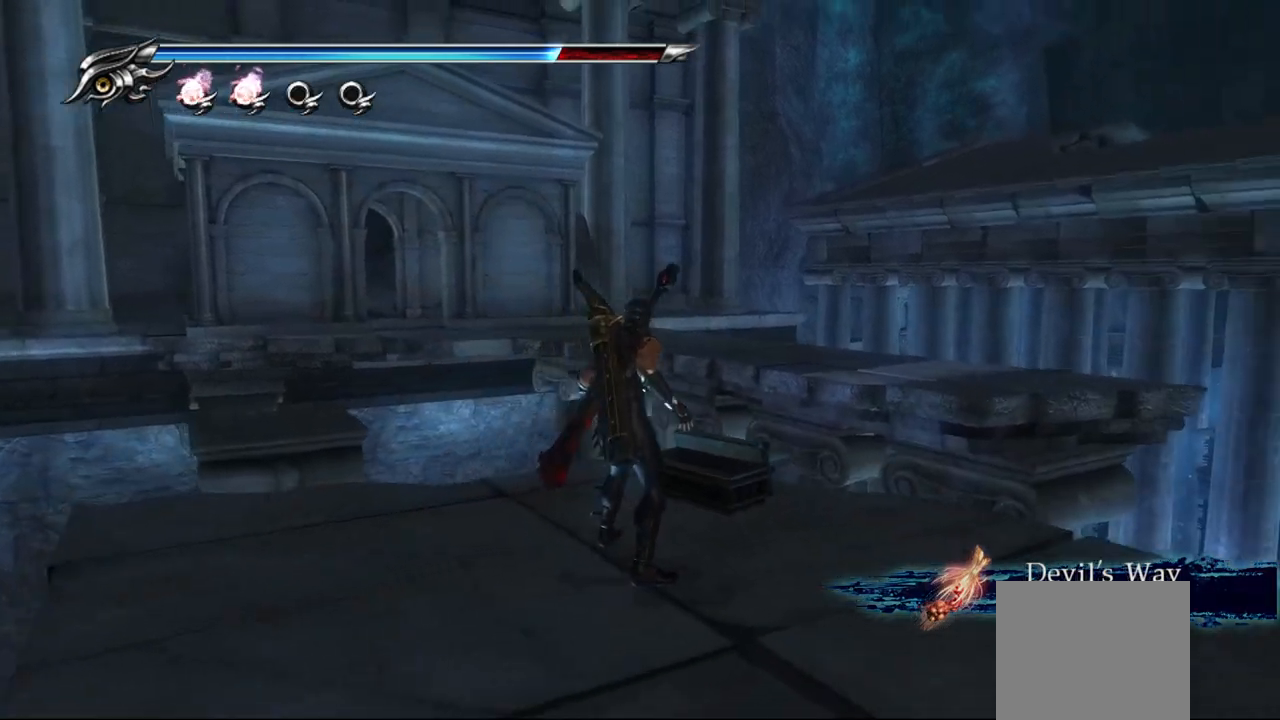
{"buttons": [], "left_stick": "center", "right_stick": "down-right", "events": []}
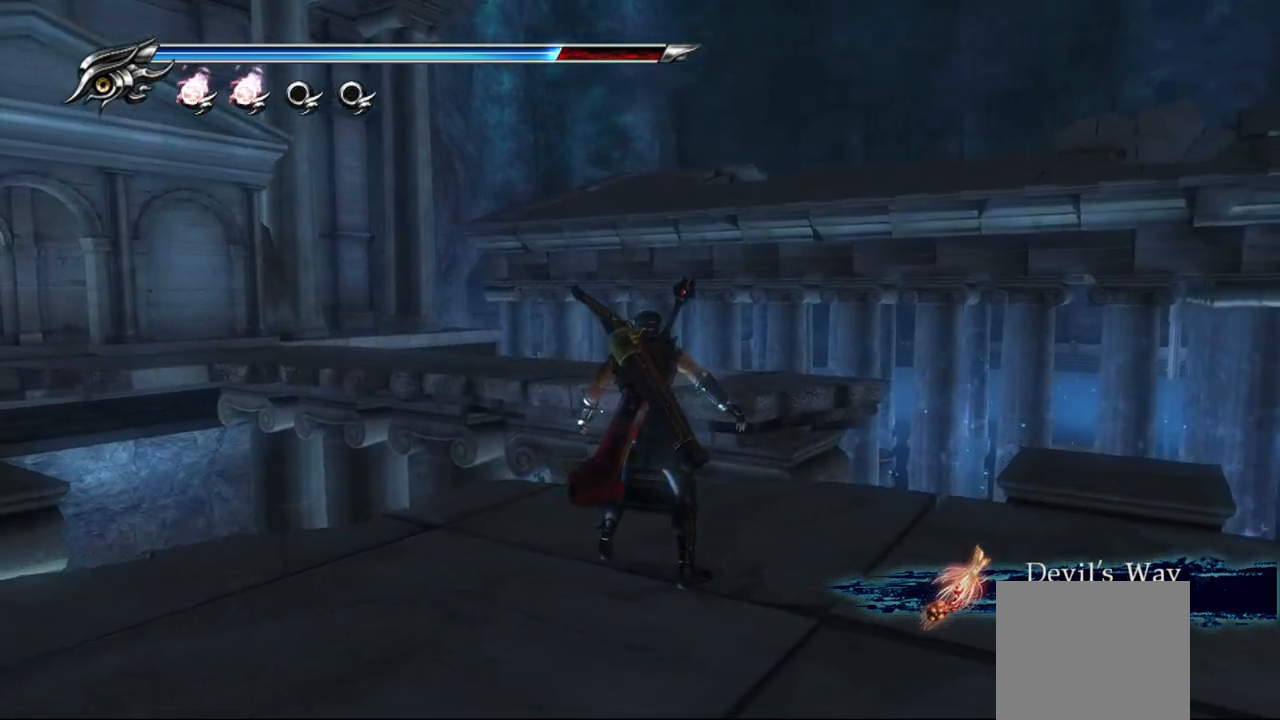
{"buttons": [], "left_stick": "right", "right_stick": "down-right", "events": [[267, "left_stick", "right"]]}
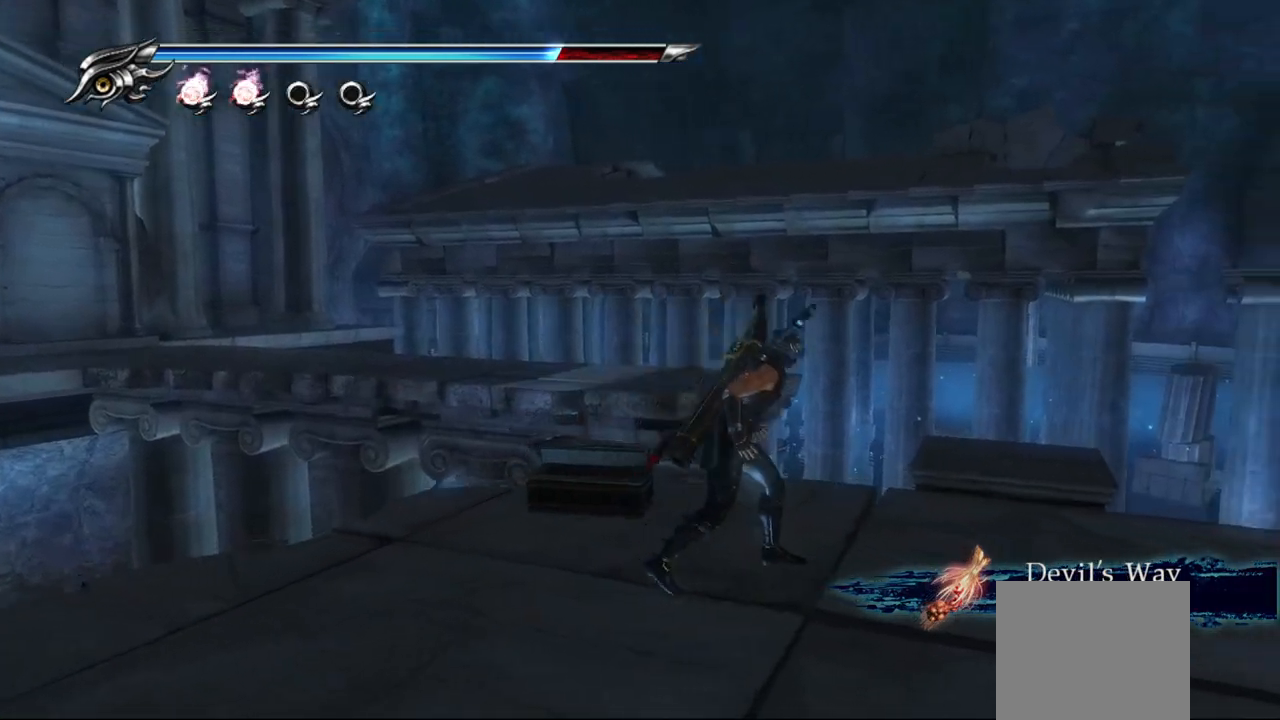
{"buttons": [], "left_stick": "center", "right_stick": "center", "events": [[167, "right_stick", "down"], [283, "right_stick", "down-left"], [317, "left_stick", "center"], [417, "right_stick", "center"]]}
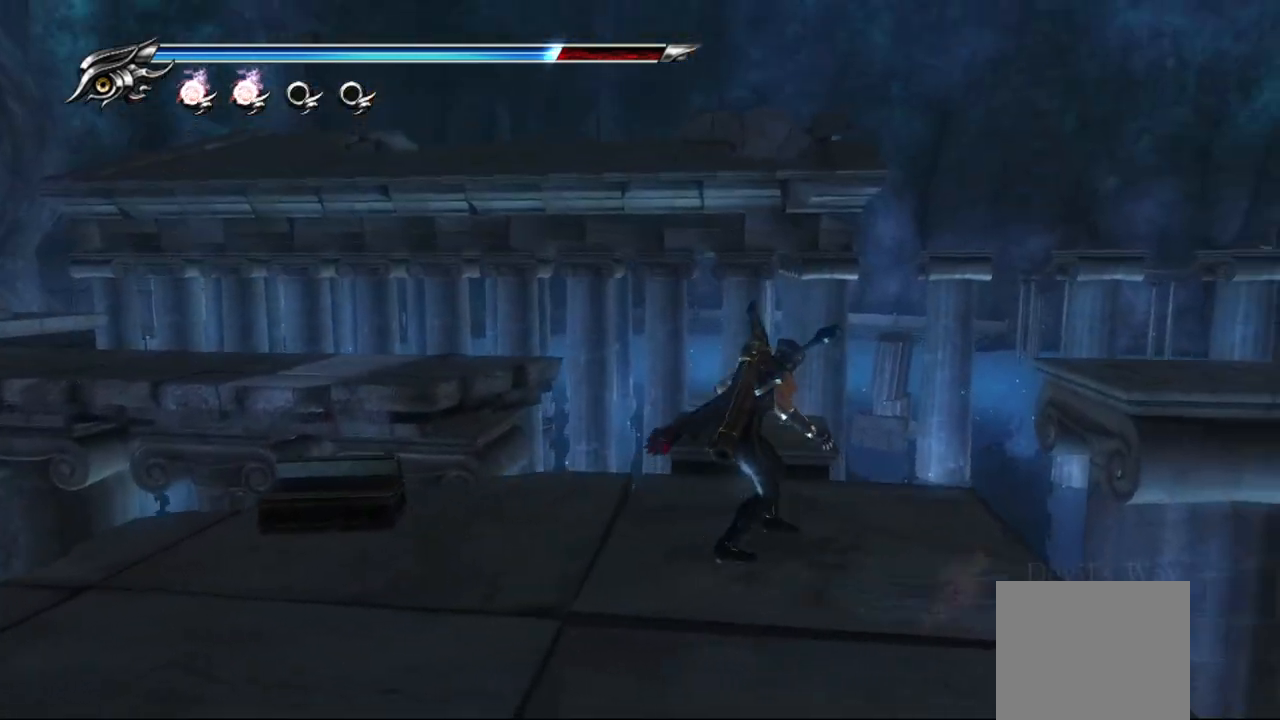
{"buttons": [], "left_stick": "center", "right_stick": "center", "events": [[200, "right_stick", "down-right"], [467, "right_stick", "center"]]}
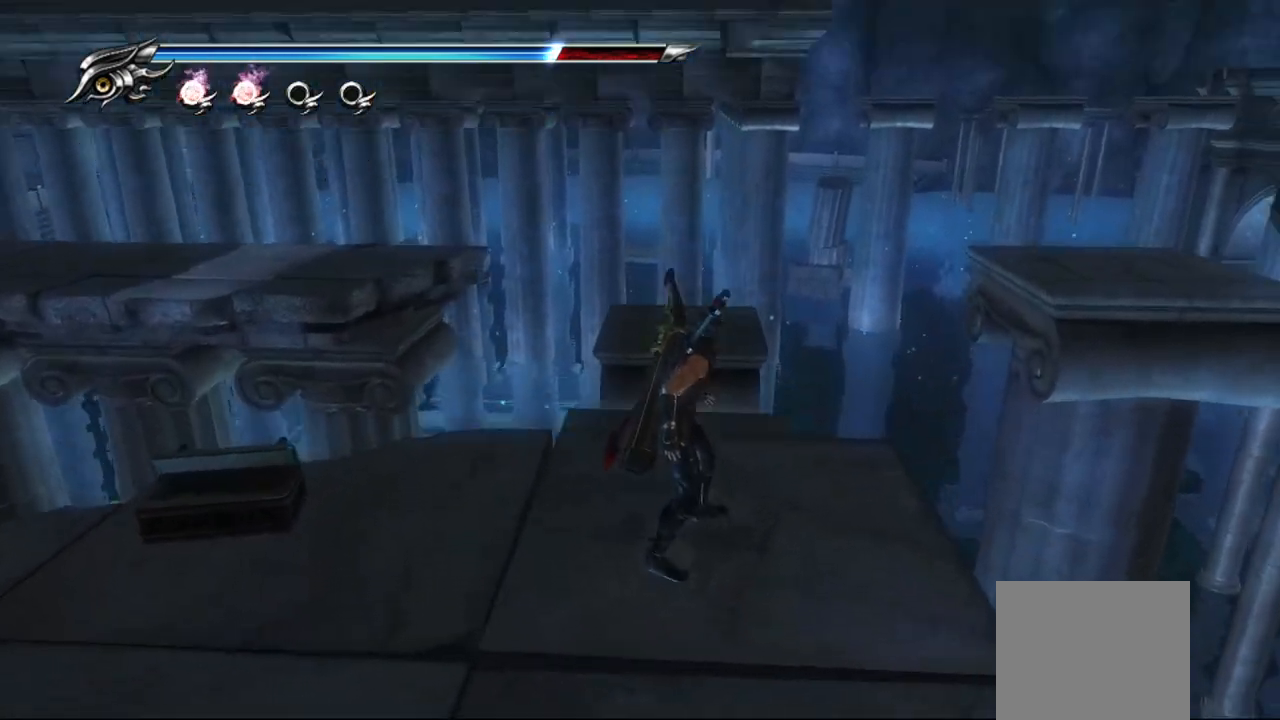
{"buttons": [], "left_stick": "up", "right_stick": "center", "events": [[317, "left_stick", "up"]]}
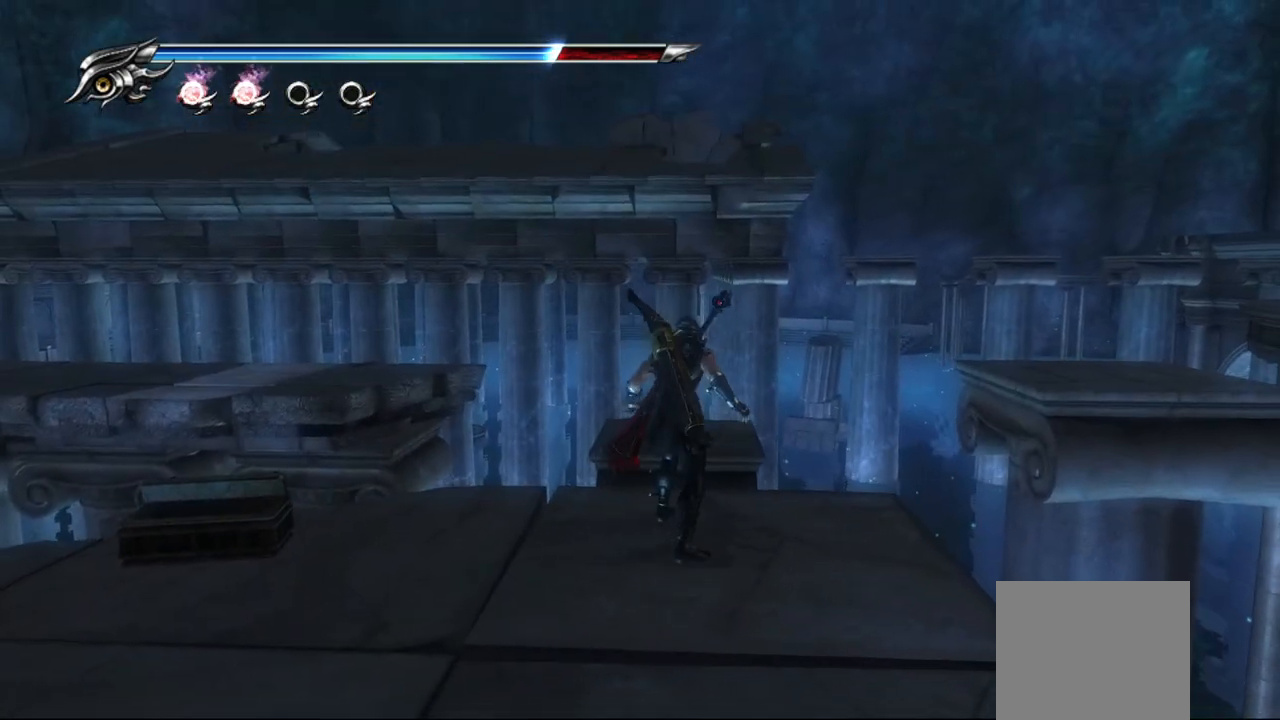
{"buttons": ["CROSS"], "left_stick": "up", "right_stick": "center", "events": [[483, "CROSS", "down"]]}
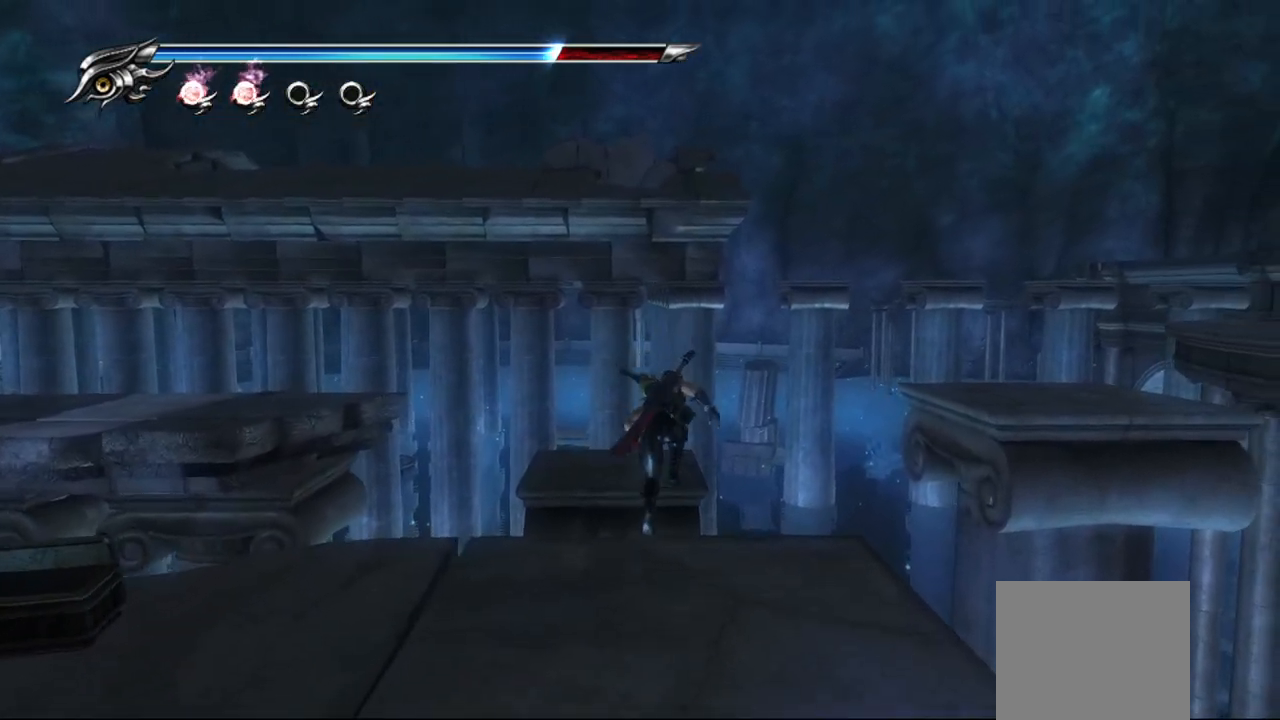
{"buttons": [], "left_stick": "center", "right_stick": "center", "events": [[200, "CROSS", "up"], [283, "left_stick", "center"]]}
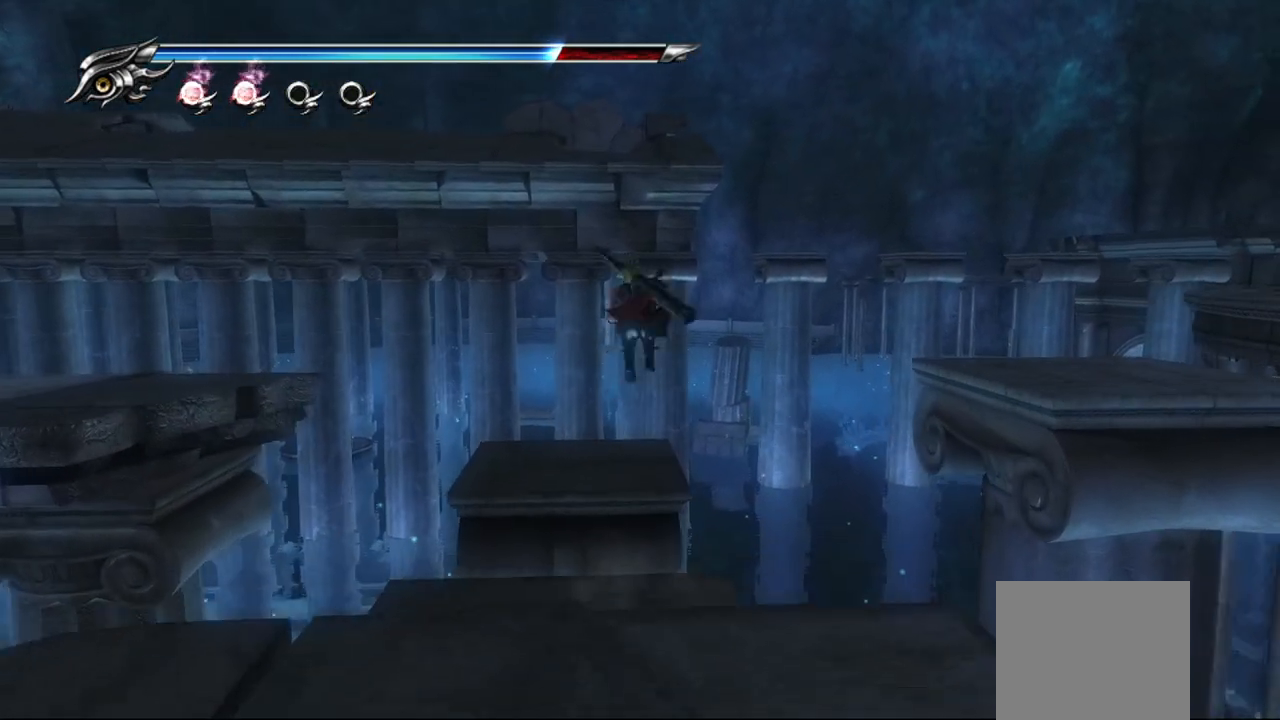
{"buttons": [], "left_stick": "center", "right_stick": "center", "events": []}
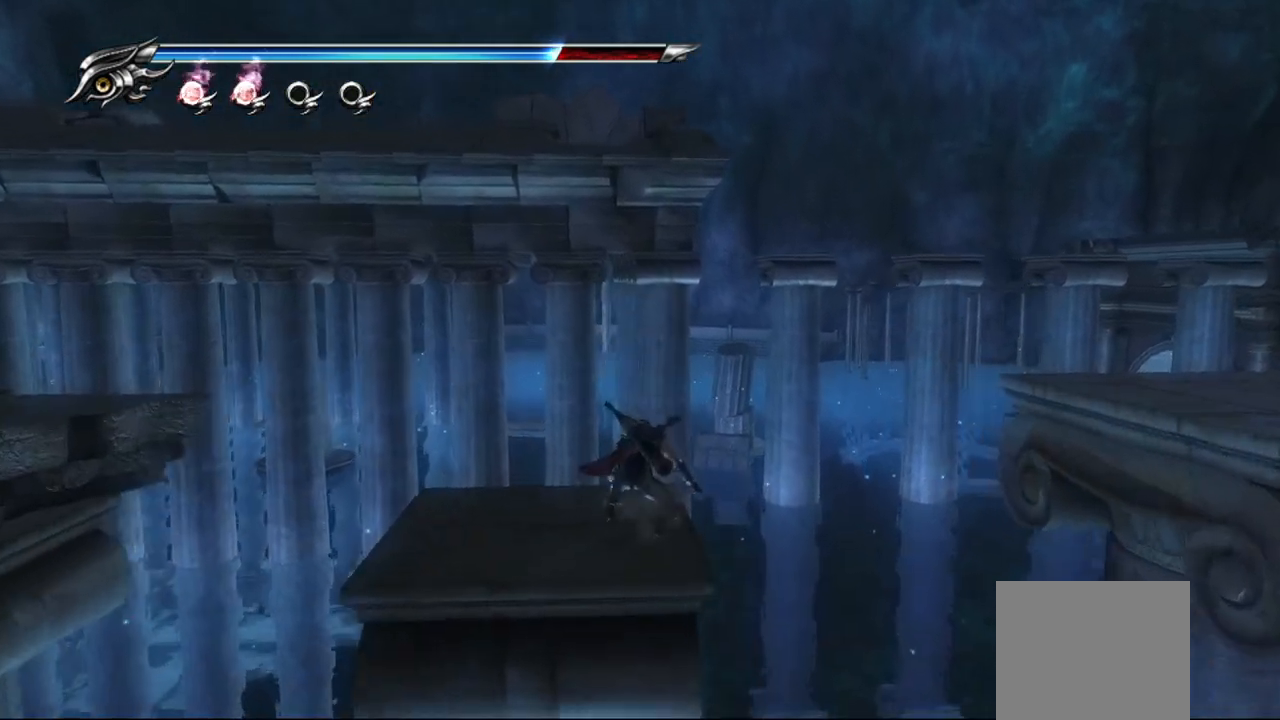
{"buttons": [], "left_stick": "center", "right_stick": "left", "events": [[33, "right_stick", "left"]]}
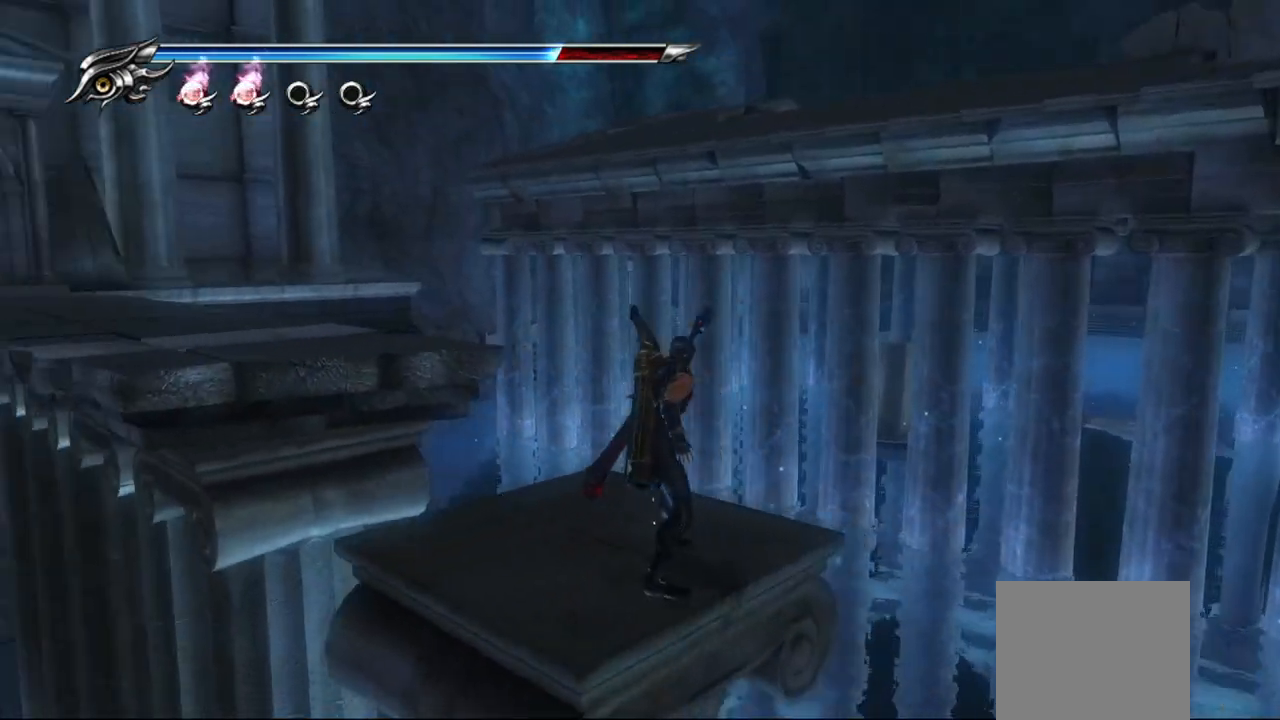
{"buttons": [], "left_stick": "up", "right_stick": "center", "events": [[350, "left_stick", "up"], [483, "right_stick", "center"]]}
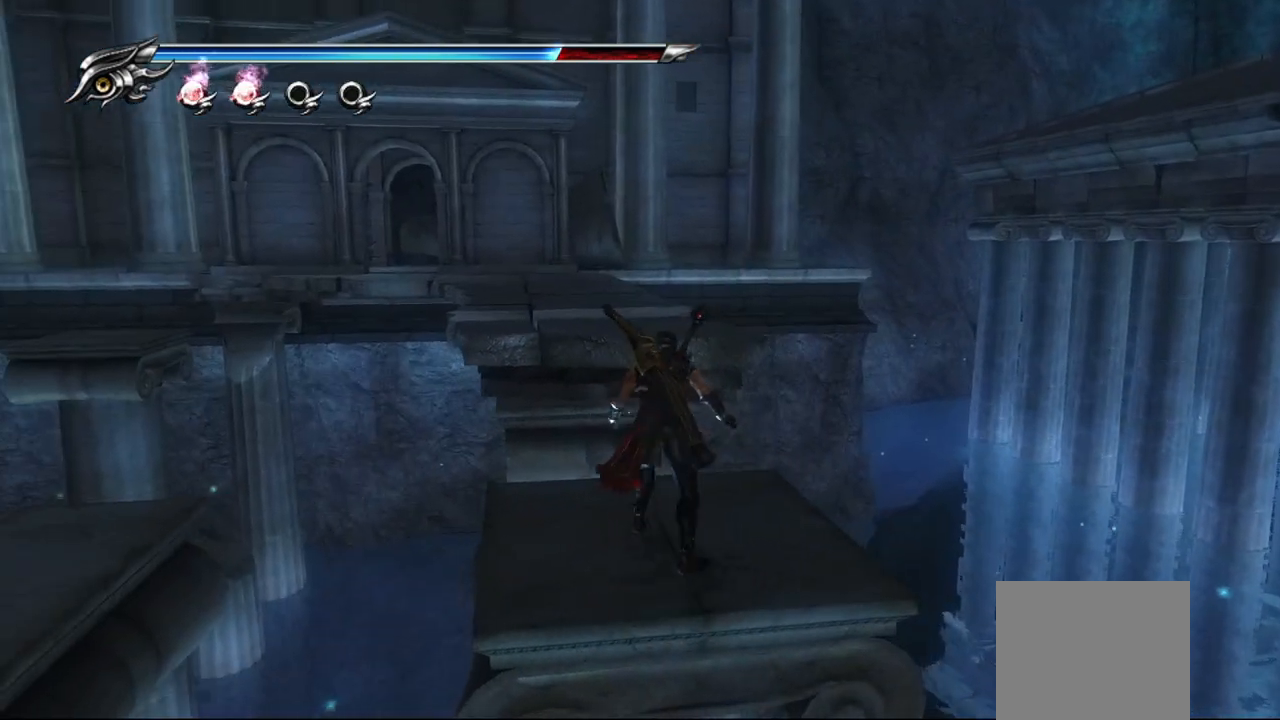
{"buttons": ["CROSS"], "left_stick": "up", "right_stick": "center", "events": [[450, "CROSS", "down"]]}